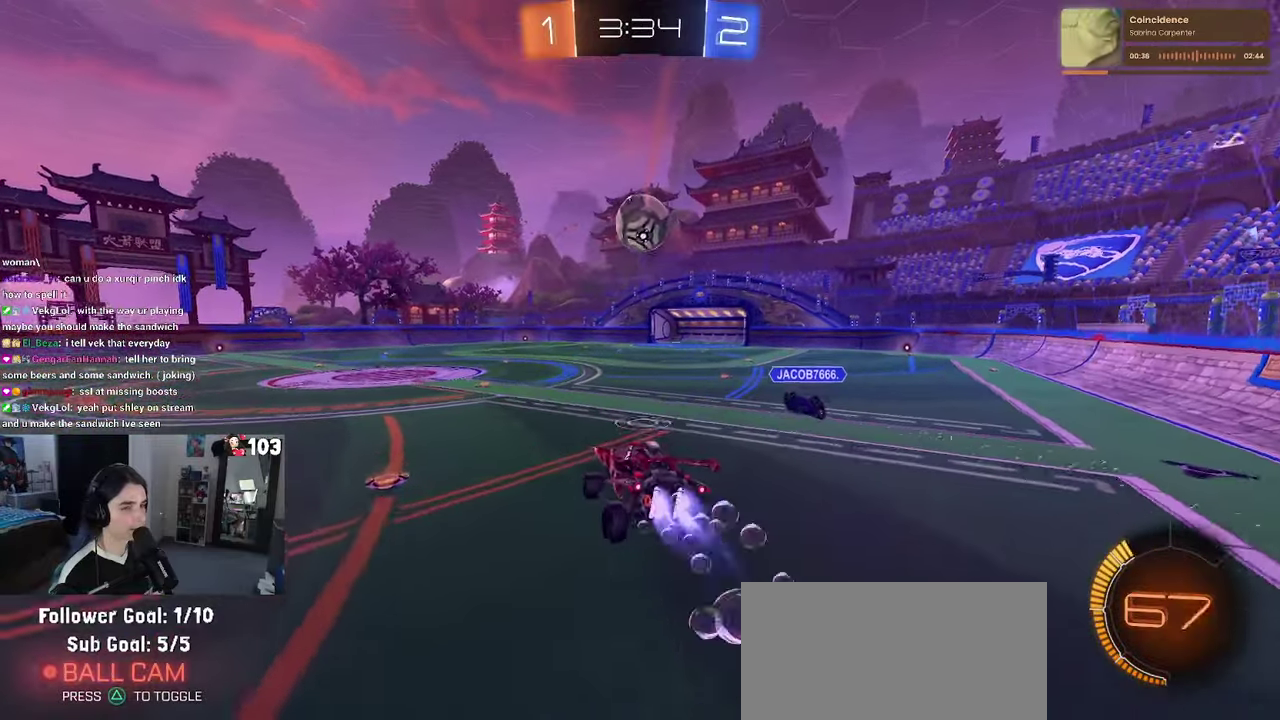
Gameplay with a controller (PlayStation layout); each line is a JSON object with the inputs held at the frame after it. "events" lists button and stick changes between this image and that frame as [ms after this image, input, new state], when the widget could be followed in between. This document gives stick clicks only as held states, not as events. Not read: L1.
{"buttons": ["R1", "R2"], "left_stick": "center", "right_stick": "center", "events": [[267, "left_stick", "up-left"], [350, "SQUARE", "down"], [417, "SQUARE", "up"], [467, "left_stick", "center"]]}
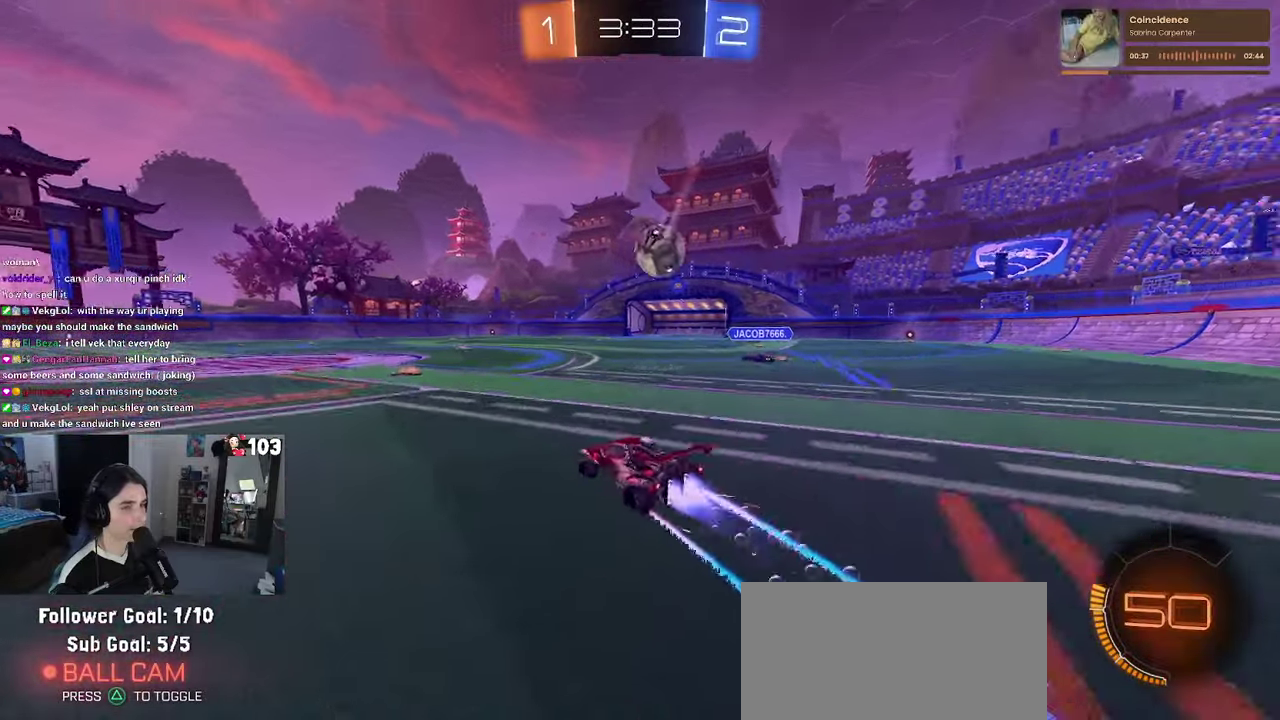
{"buttons": ["R1", "R2"], "left_stick": "center", "right_stick": "center", "events": [[233, "left_stick", "right"], [450, "left_stick", "center"]]}
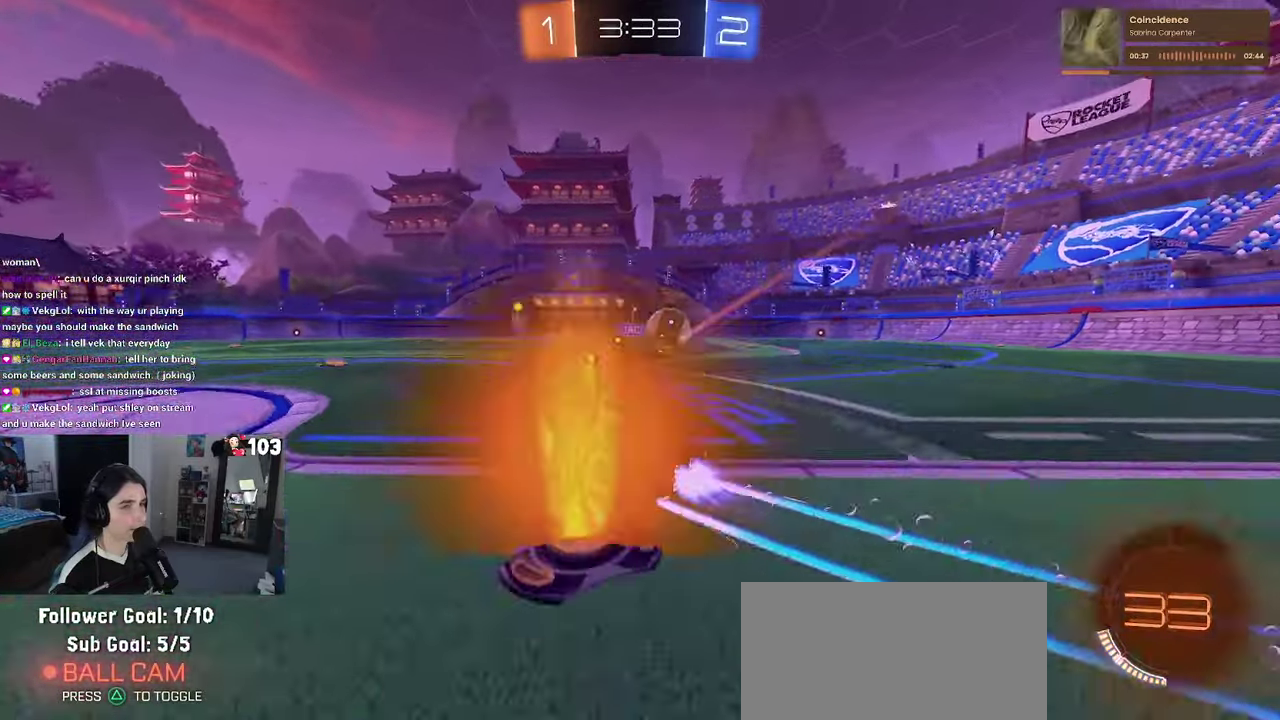
{"buttons": ["R2"], "left_stick": "right", "right_stick": "center", "events": [[67, "R1", "up"], [233, "L2", "down"], [233, "R2", "up"], [383, "R2", "down"], [383, "left_stick", "right"], [433, "L2", "up"]]}
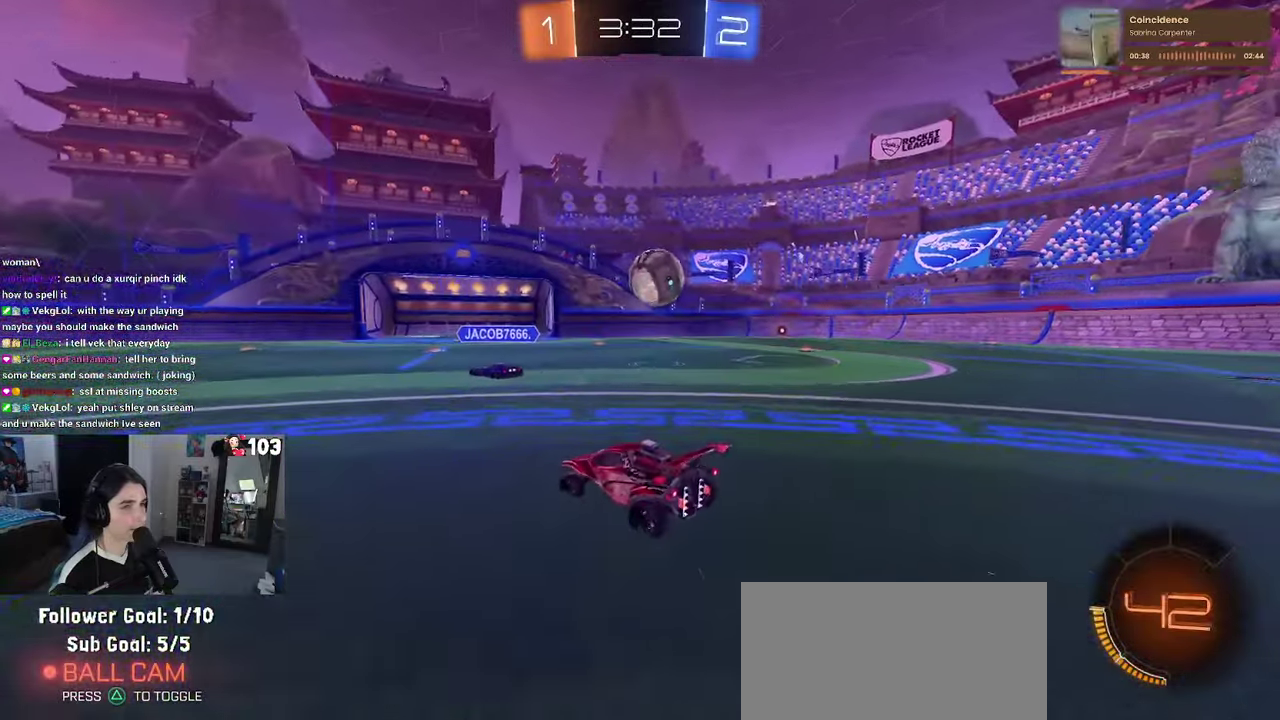
{"buttons": ["R2"], "left_stick": "center", "right_stick": "center", "events": [[100, "left_stick", "center"]]}
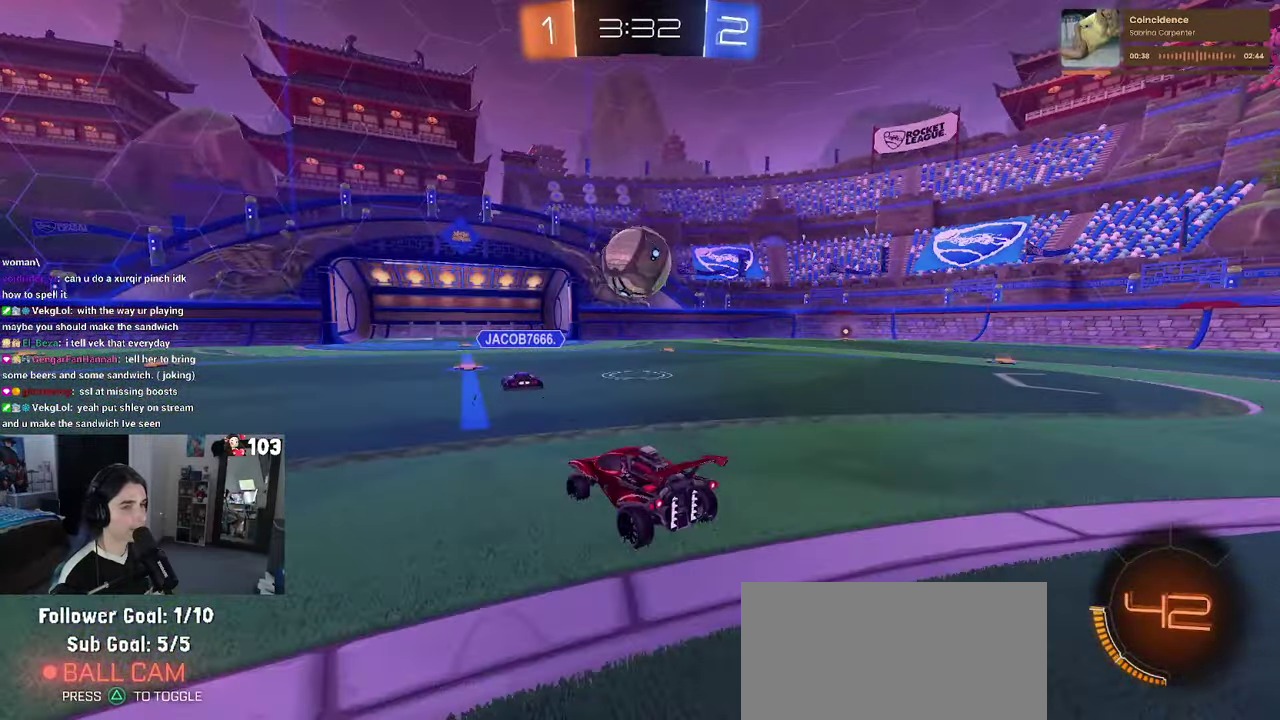
{"buttons": ["L2"], "left_stick": "center", "right_stick": "center", "events": [[50, "left_stick", "right"], [200, "left_stick", "center"], [350, "R2", "up"], [350, "left_stick", "left"], [367, "L2", "down"], [450, "left_stick", "center"]]}
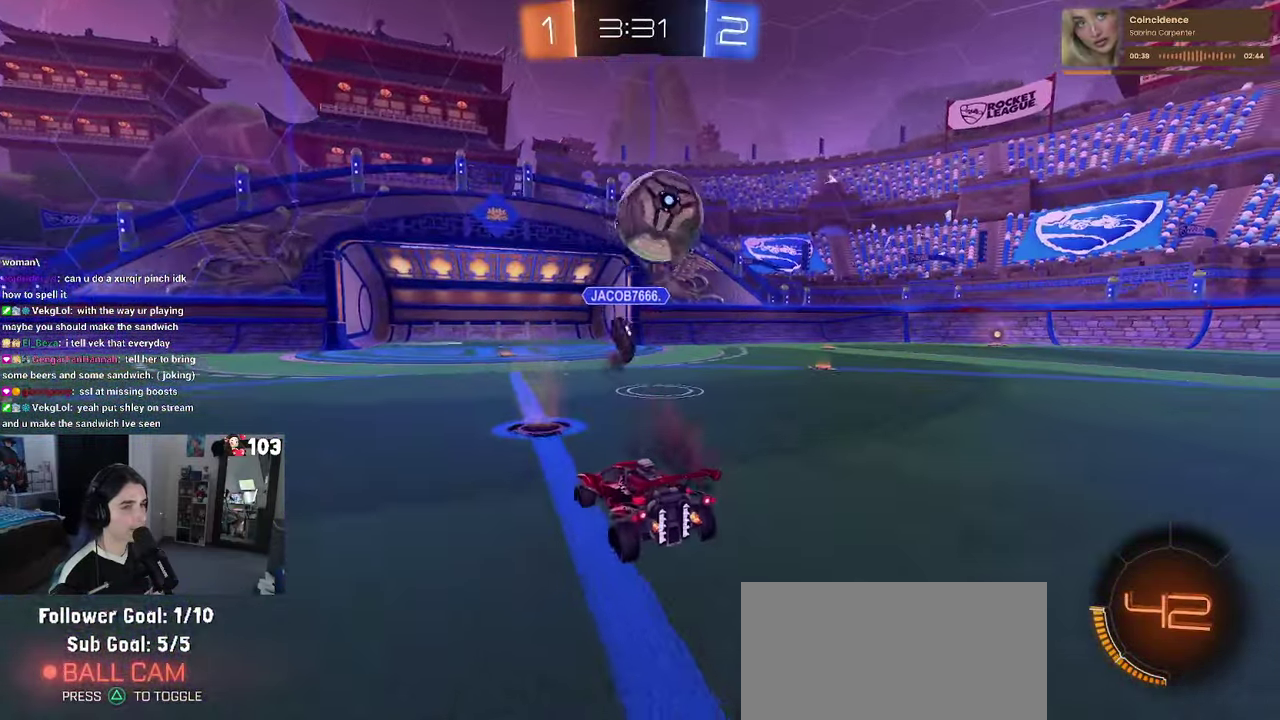
{"buttons": ["R2"], "left_stick": "right", "right_stick": "center", "events": [[67, "R2", "down"], [67, "left_stick", "right"], [100, "L2", "up"]]}
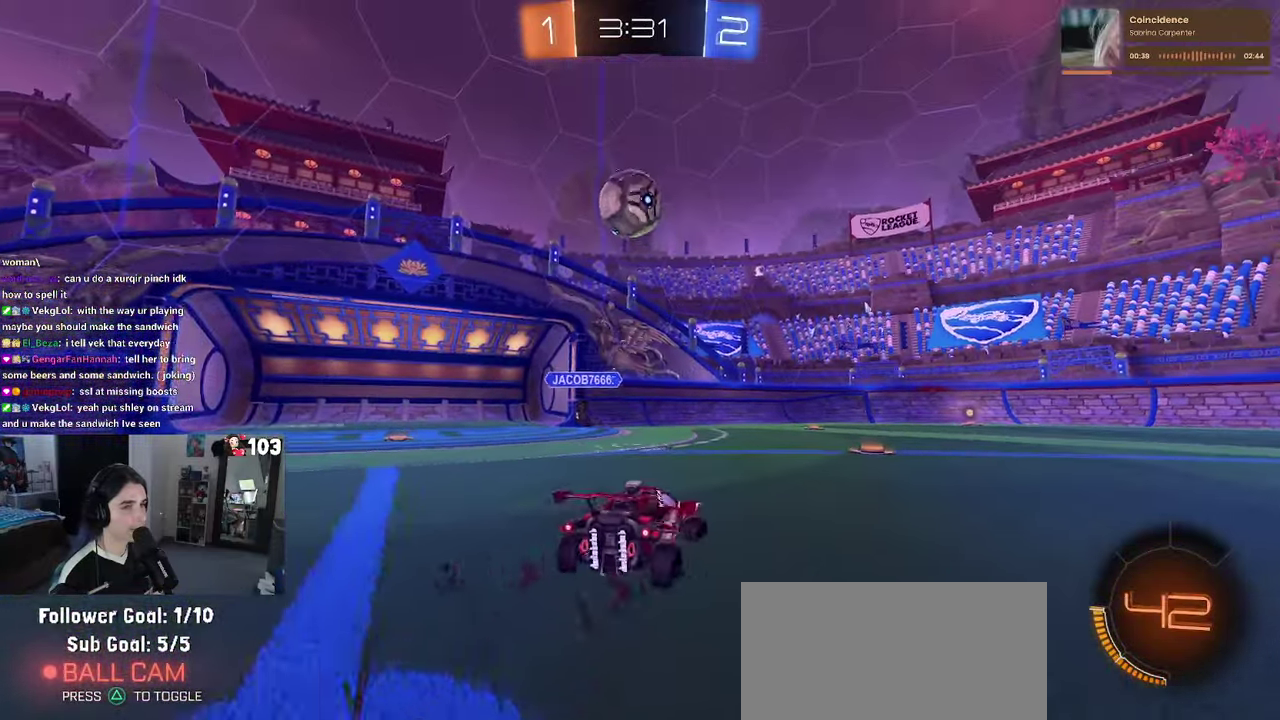
{"buttons": ["L2", "R2"], "left_stick": "center", "right_stick": "center", "events": [[350, "R2", "up"], [367, "L2", "down"], [400, "left_stick", "center"], [500, "R2", "down"]]}
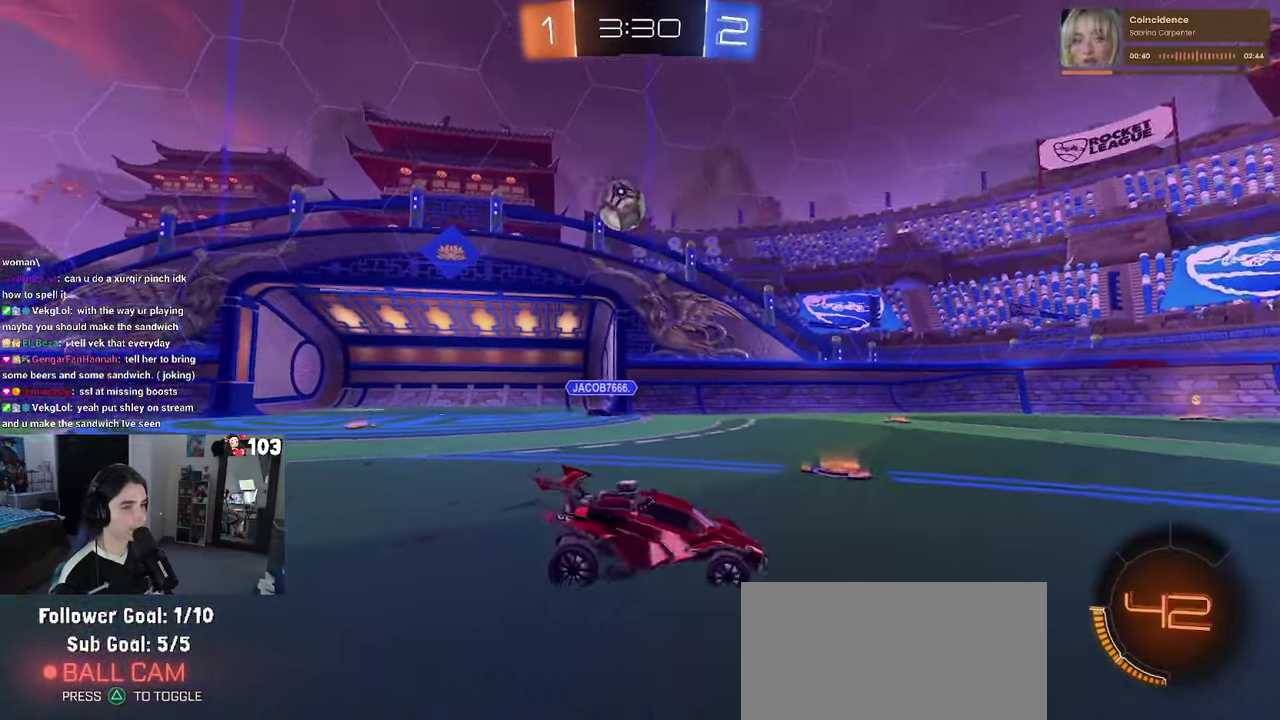
{"buttons": ["R2"], "left_stick": "left", "right_stick": "center", "events": [[33, "left_stick", "left"], [50, "L2", "up"], [300, "R2", "up"], [417, "R2", "down"]]}
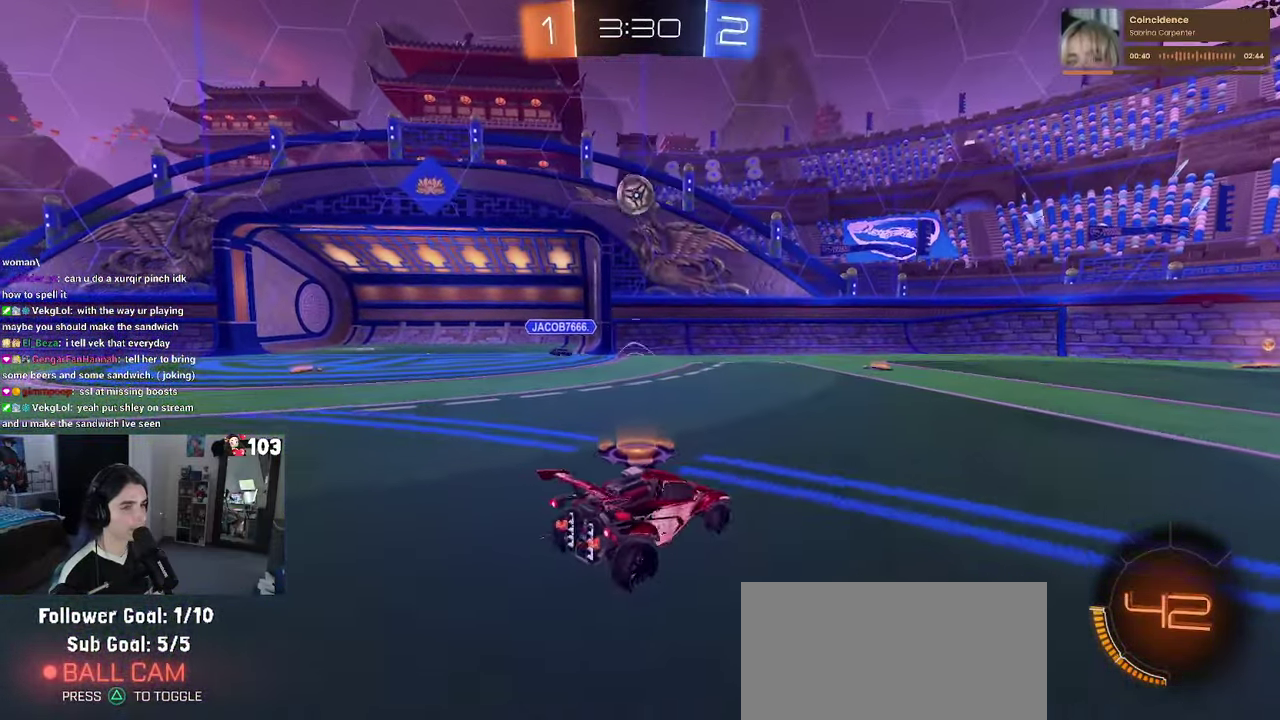
{"buttons": ["R1", "R2"], "left_stick": "center", "right_stick": "center", "events": [[117, "left_stick", "center"], [184, "R1", "down"]]}
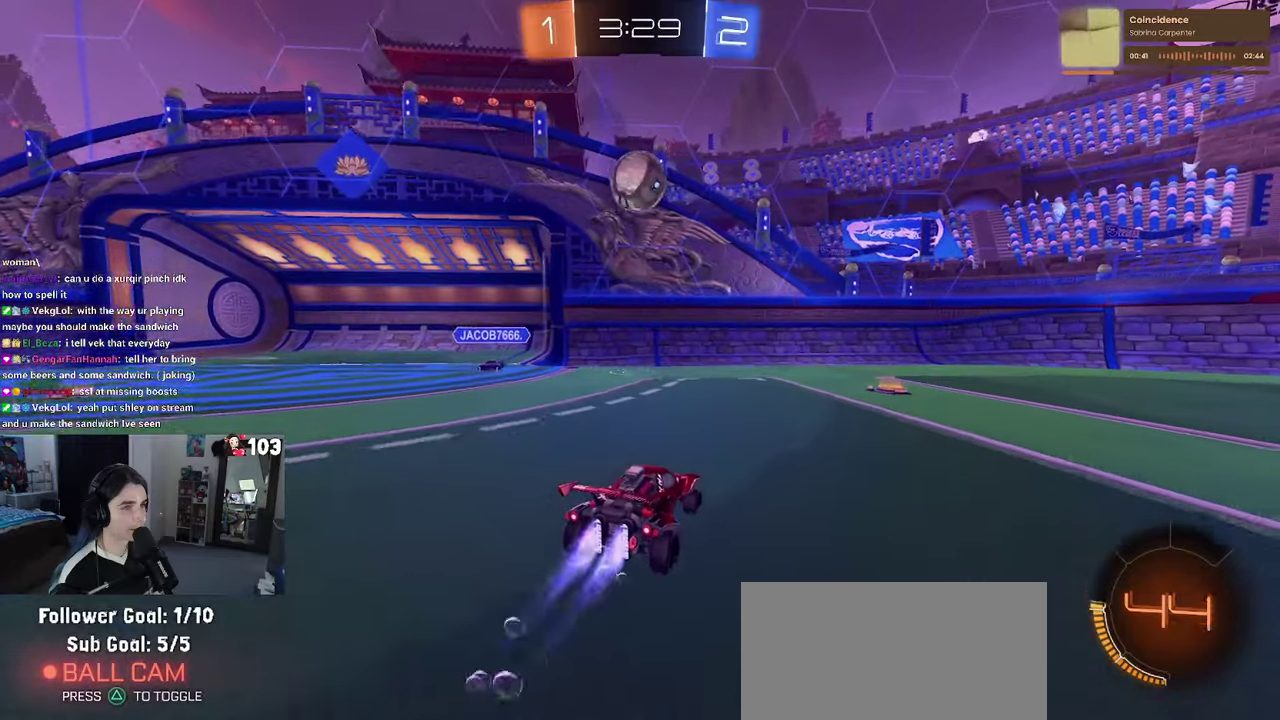
{"buttons": ["R2"], "left_stick": "down-left", "right_stick": "center"}
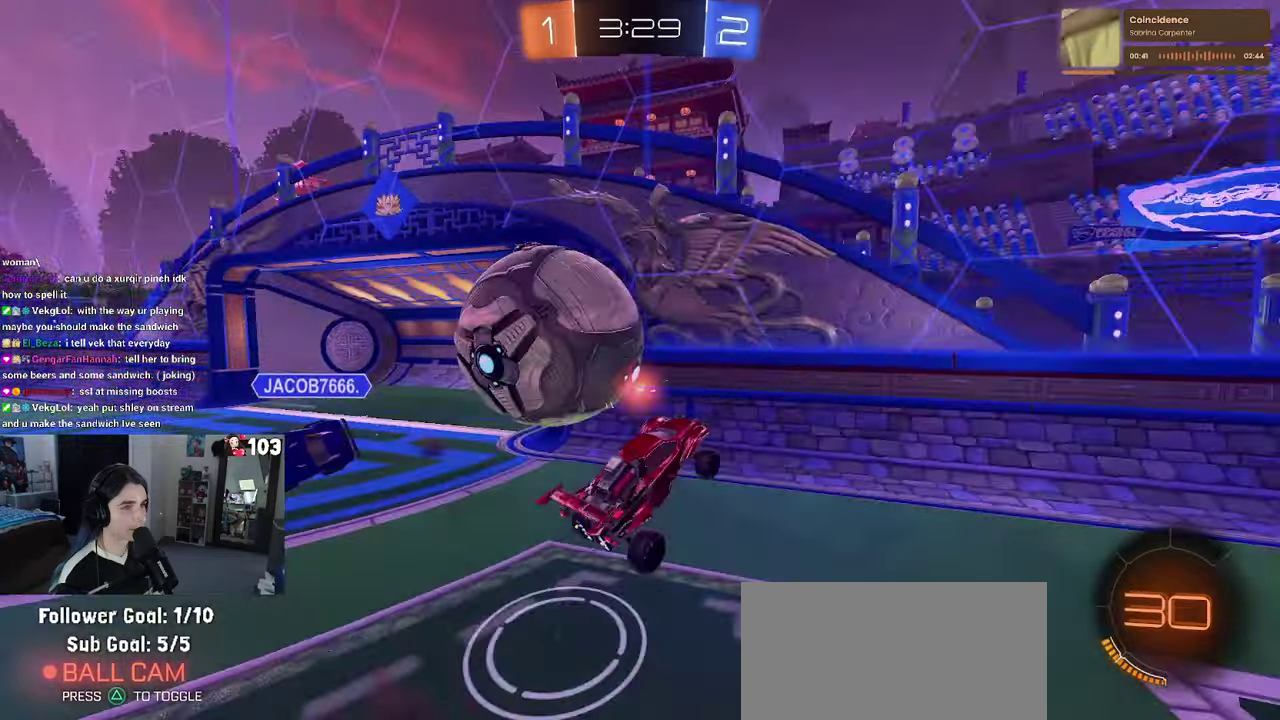
{"buttons": [], "left_stick": "up-left", "right_stick": "center"}
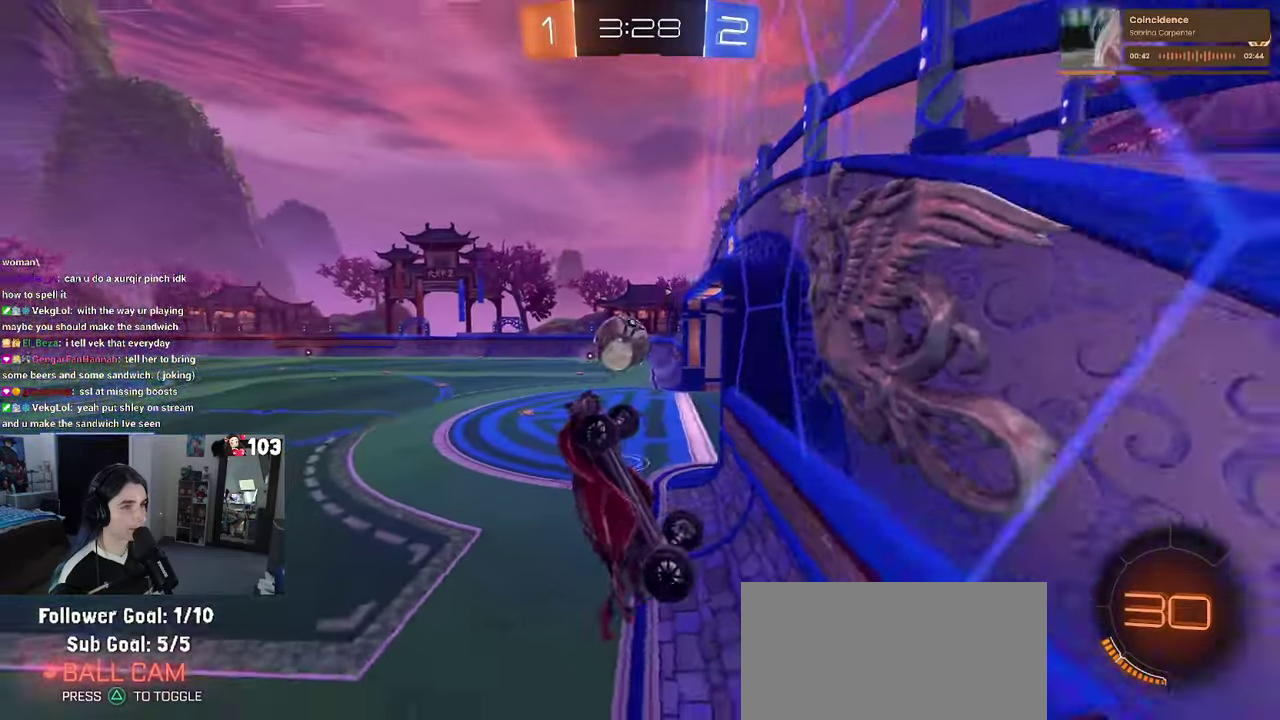
{"buttons": [], "left_stick": "down-right", "right_stick": "center"}
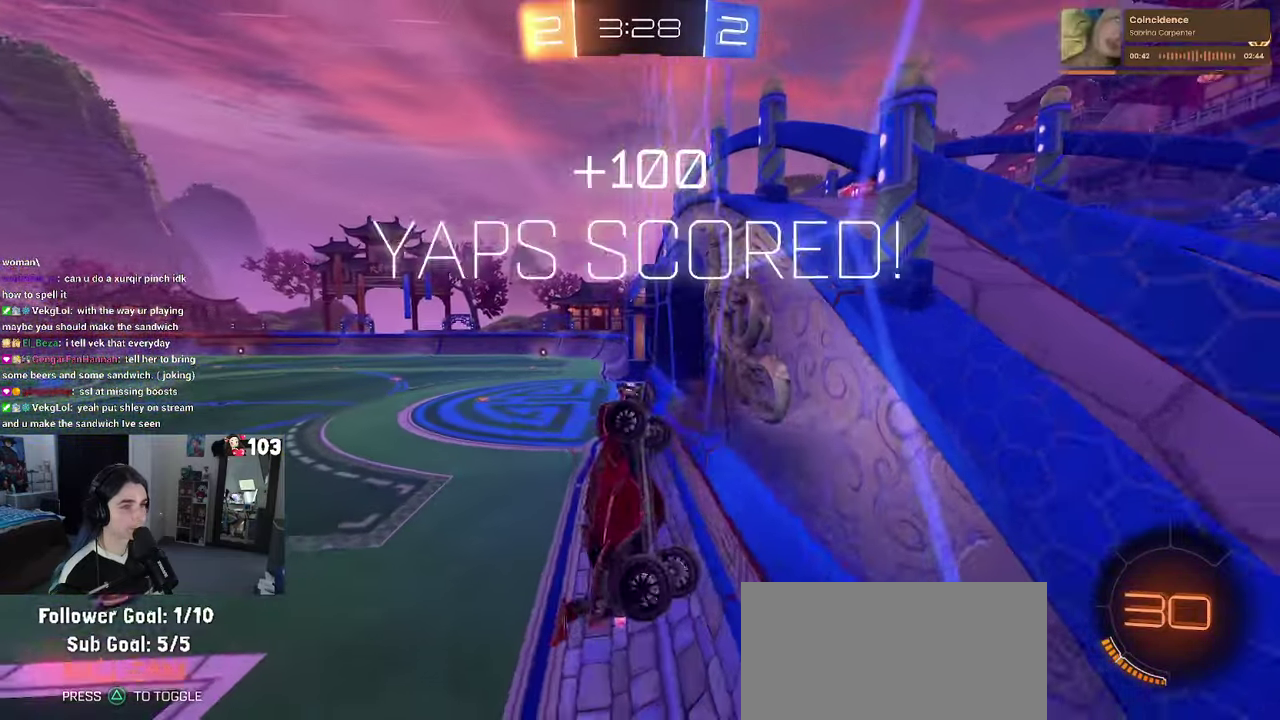
{"buttons": [], "left_stick": "up", "right_stick": "center"}
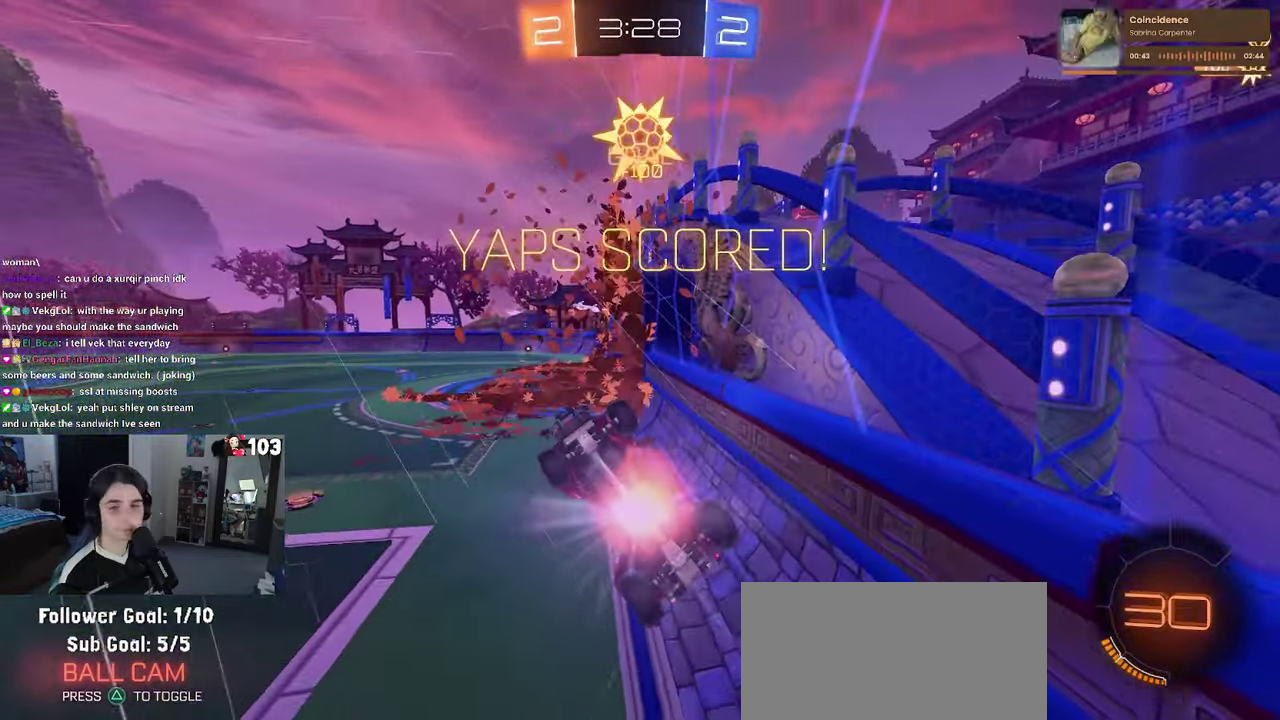
{"buttons": [], "left_stick": "down-right", "right_stick": "center"}
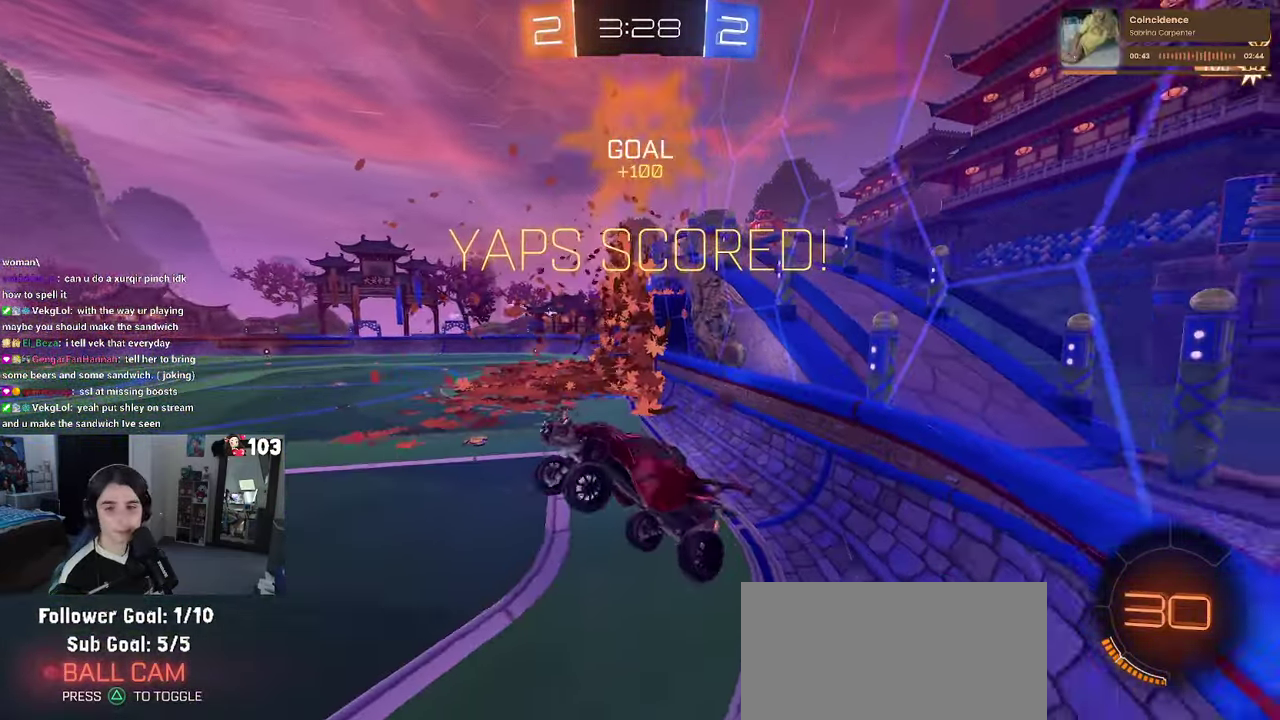
{"buttons": ["SQUARE"], "left_stick": "down", "right_stick": "center"}
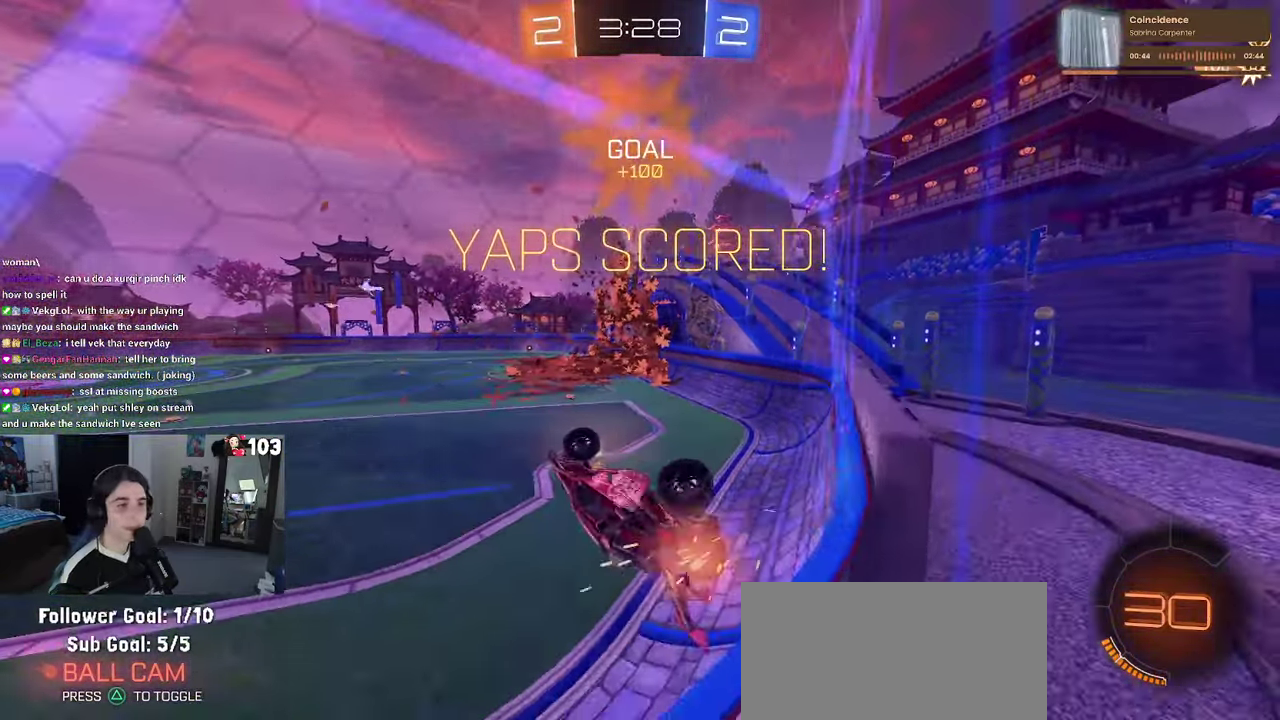
{"buttons": ["SQUARE"], "left_stick": "down-left", "right_stick": "center", "events": [[50, "left_stick", "center"], [200, "left_stick", "up-left"], [317, "CROSS", "down"], [400, "left_stick", "up"], [434, "CROSS", "up"], [450, "left_stick", "down-left"]]}
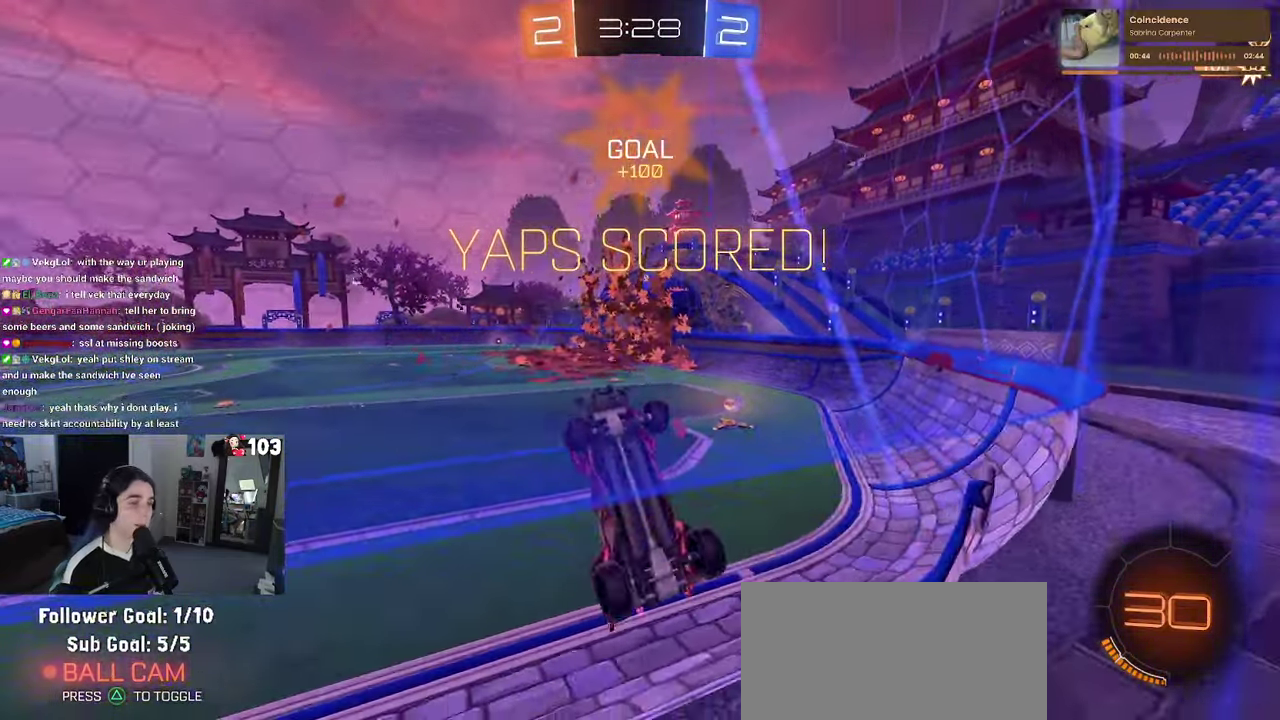
{"buttons": ["CROSS", "SQUARE"], "left_stick": "left", "right_stick": "center", "events": [[34, "left_stick", "left"], [50, "CROSS", "down"], [134, "CROSS", "up"], [217, "CROSS", "down"], [317, "CROSS", "up"], [417, "CROSS", "down"]]}
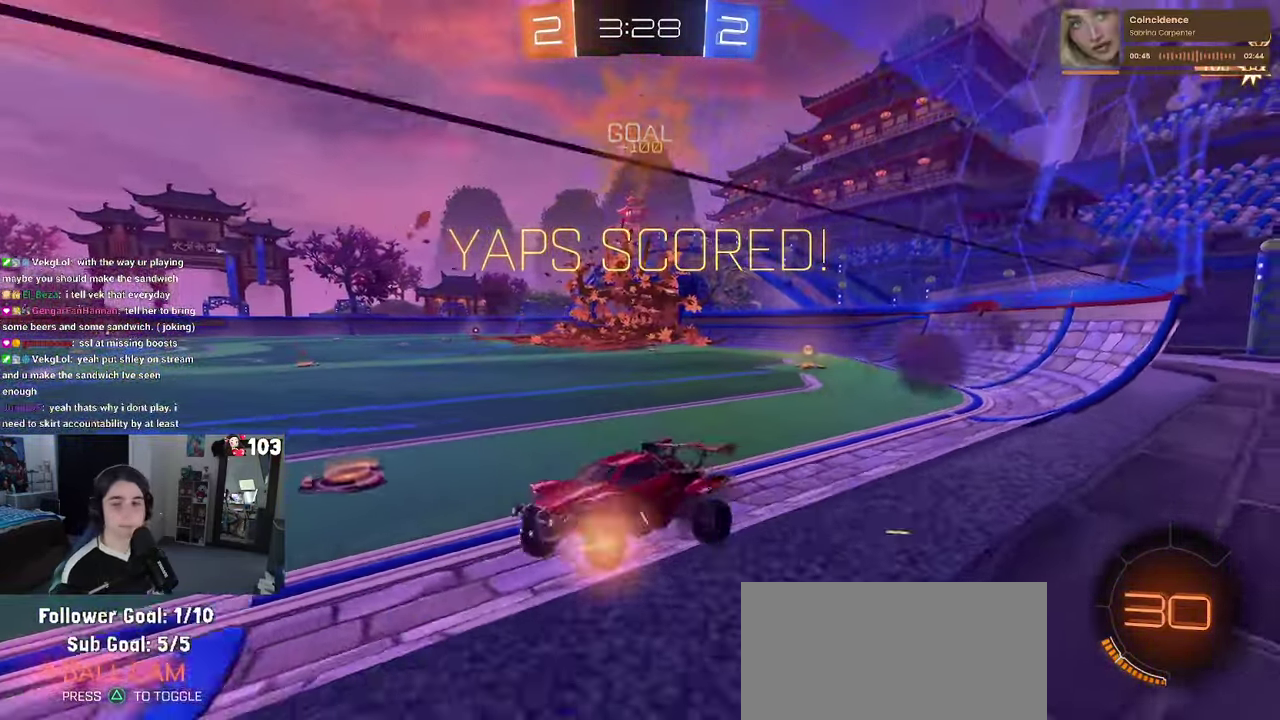
{"buttons": [], "left_stick": "center", "right_stick": "center", "events": [[17, "CROSS", "up"], [67, "CROSS", "down"], [234, "CROSS", "up"], [234, "SQUARE", "up"], [234, "left_stick", "center"], [334, "CROSS", "down"], [467, "CROSS", "up"]]}
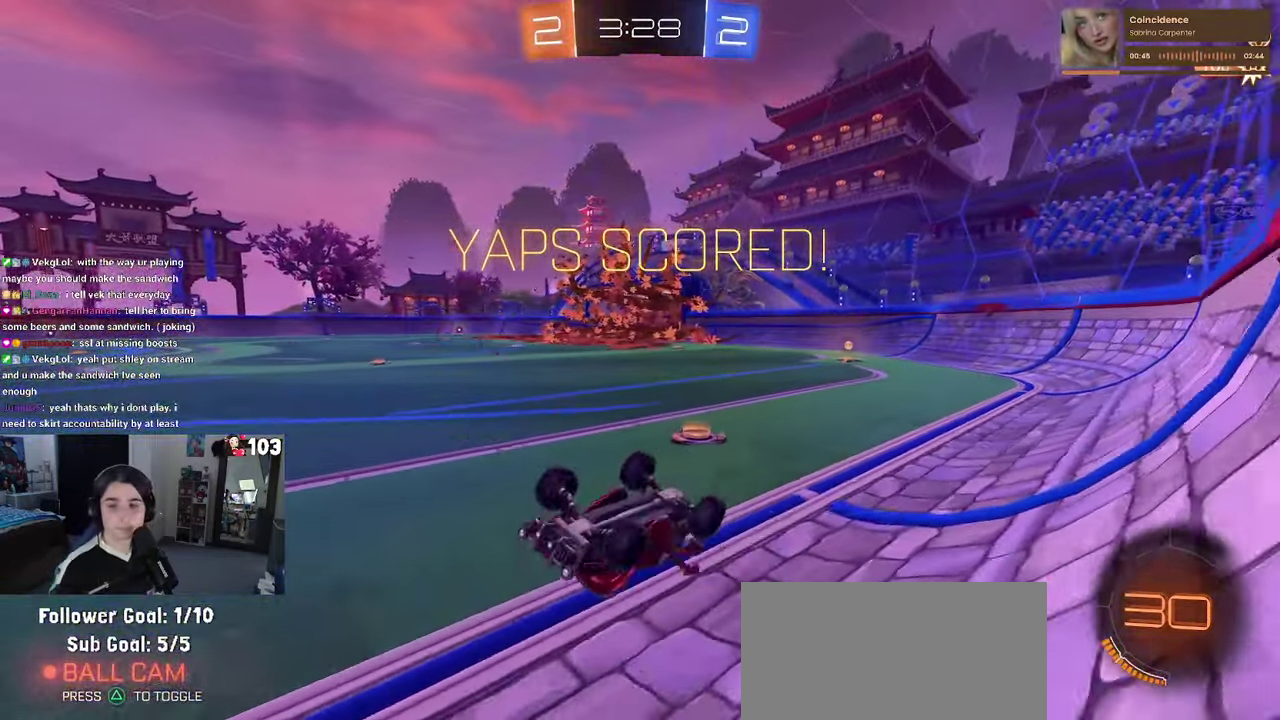
{"buttons": ["CROSS"], "left_stick": "center", "right_stick": "center", "events": [[50, "CROSS", "down"], [166, "CROSS", "up"], [266, "CROSS", "down"], [383, "CROSS", "up"], [466, "CROSS", "down"]]}
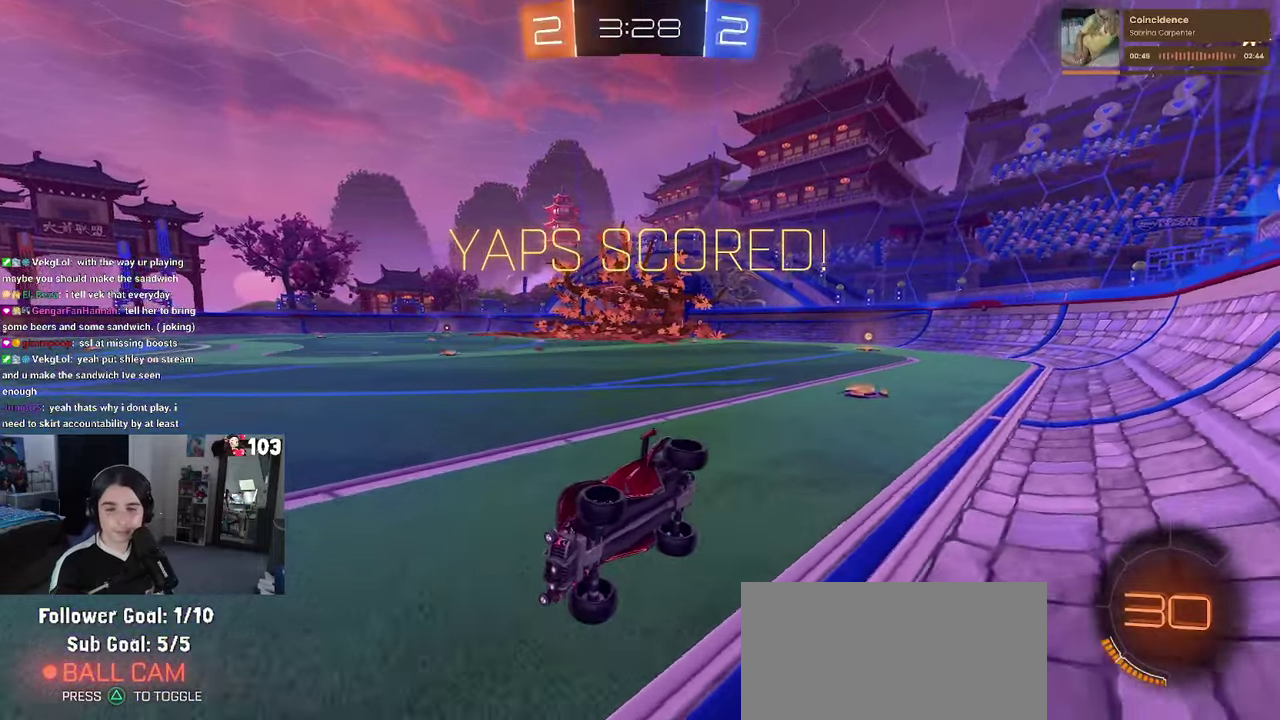
{"buttons": [], "left_stick": "center", "right_stick": "center", "events": [[116, "CROSS", "up"], [183, "CROSS", "down"], [300, "CROSS", "up"], [383, "CROSS", "down"], [483, "CROSS", "up"]]}
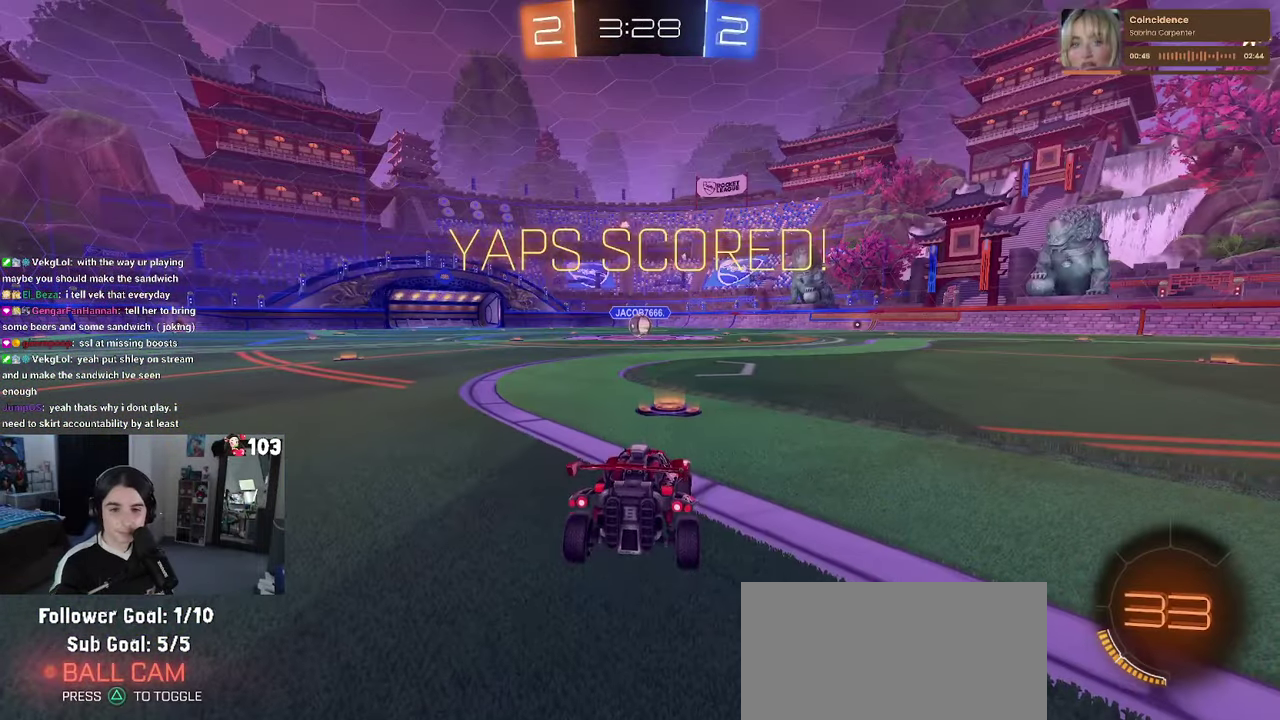
{"buttons": [], "left_stick": "center", "right_stick": "center", "events": [[66, "CROSS", "down"], [183, "CROSS", "up"]]}
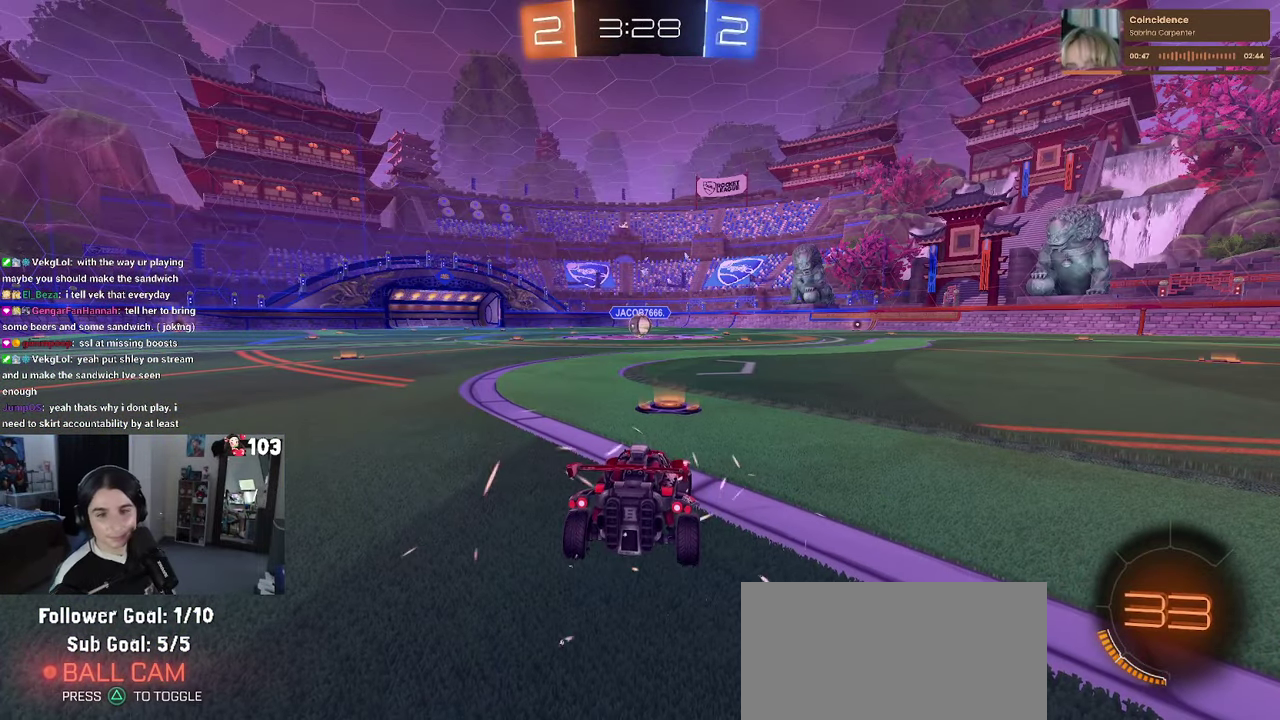
{"buttons": [], "left_stick": "center", "right_stick": "center", "events": []}
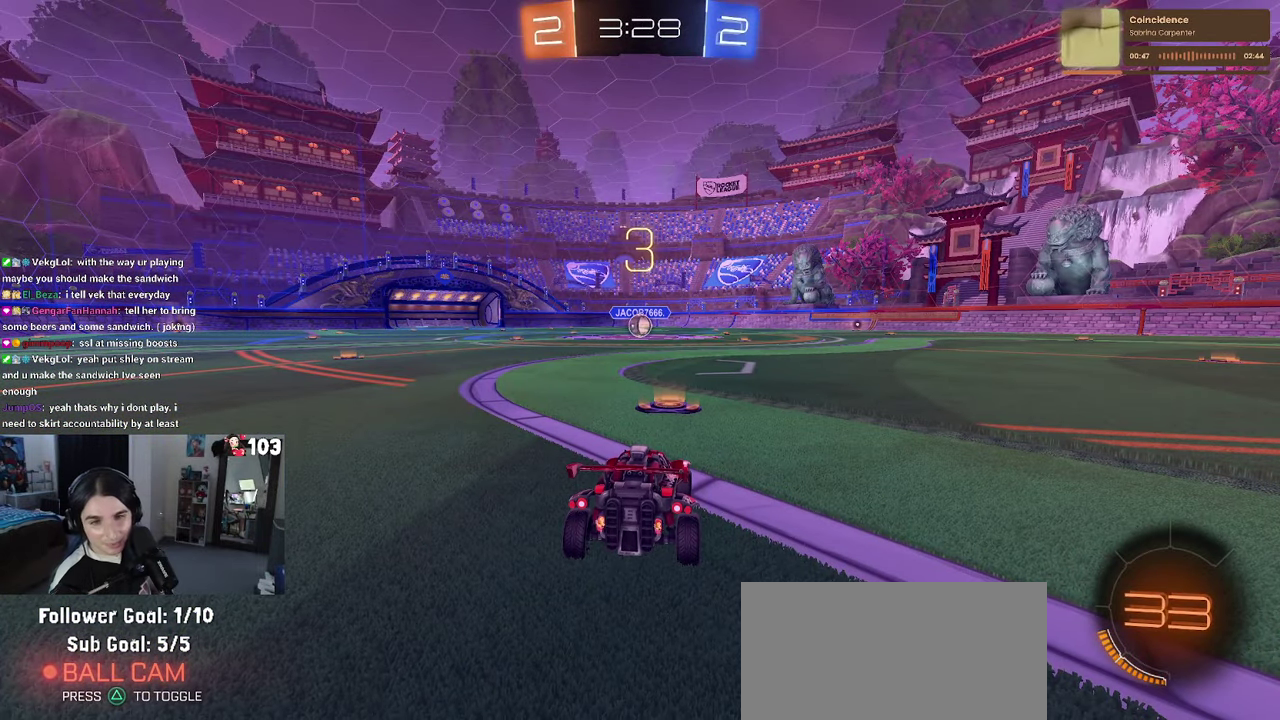
{"buttons": [], "left_stick": "center", "right_stick": "center", "events": []}
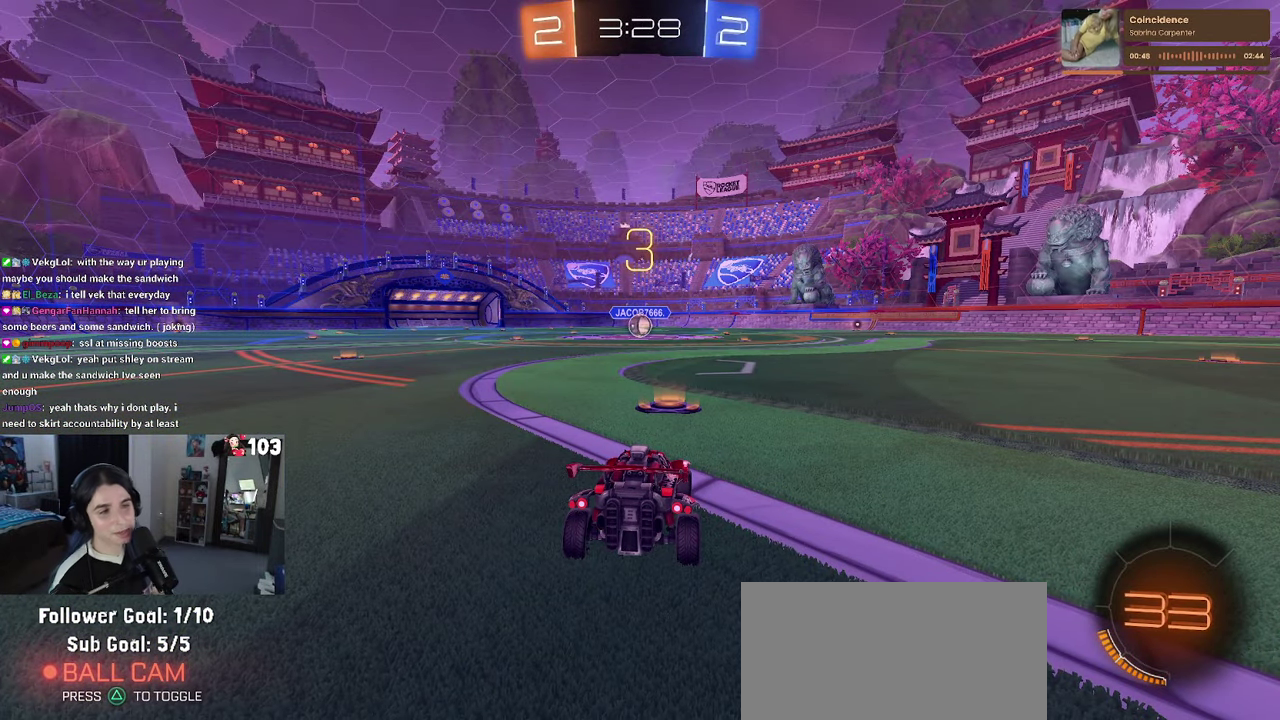
{"buttons": [], "left_stick": "center", "right_stick": "center", "events": [[133, "TRIANGLE", "down"], [216, "TRIANGLE", "up"], [283, "TRIANGLE", "down"], [366, "TRIANGLE", "up"]]}
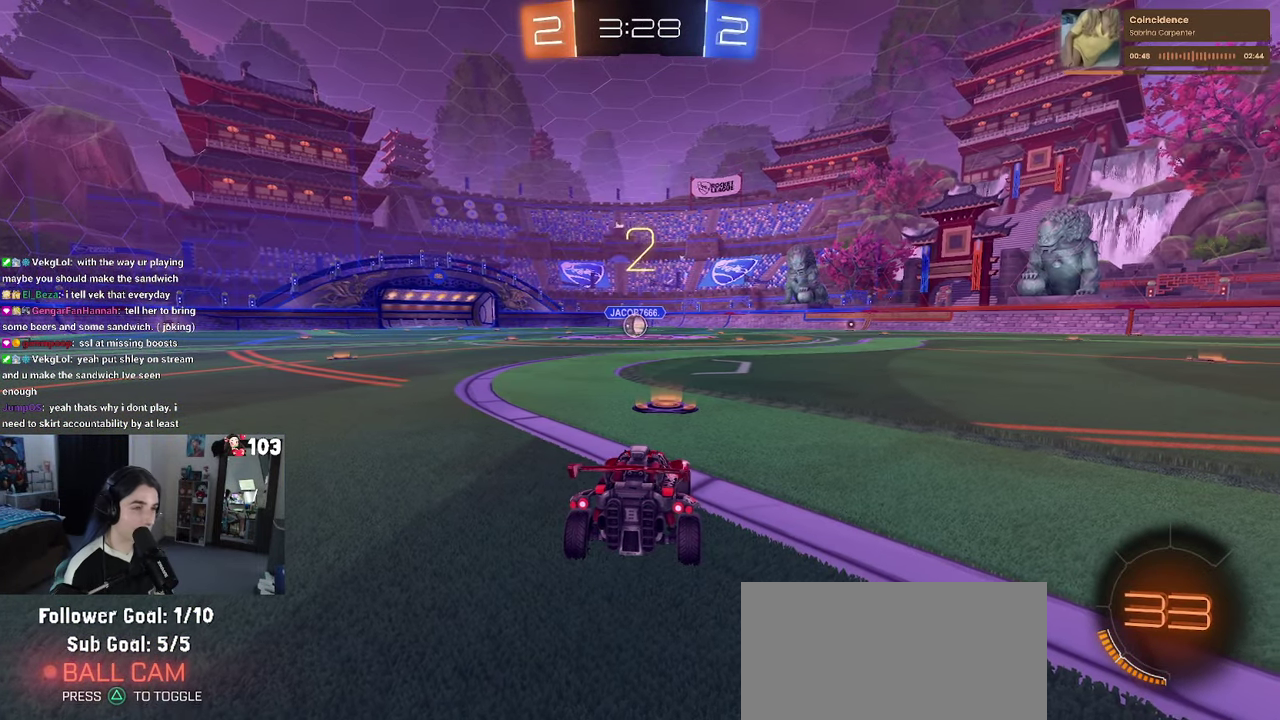
{"buttons": ["R2"], "left_stick": "center", "right_stick": "center", "events": [[466, "R2", "down"]]}
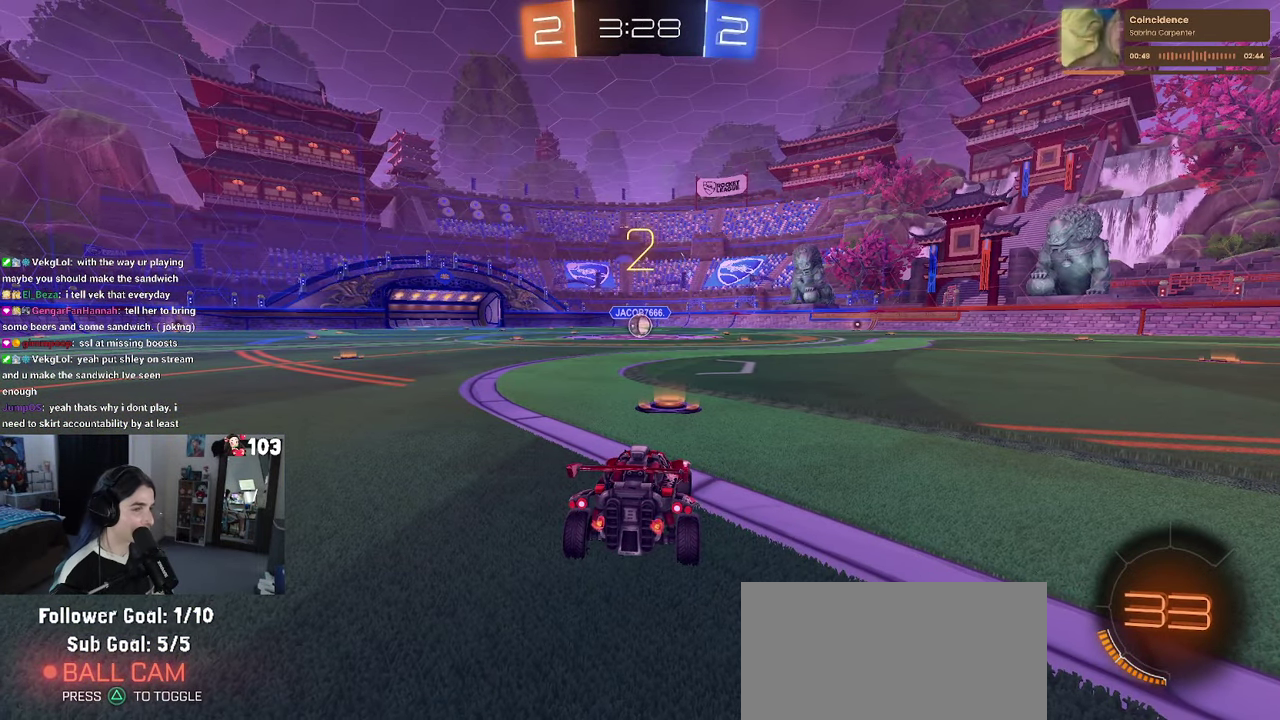
{"buttons": ["R2"], "left_stick": "center", "right_stick": "center", "events": []}
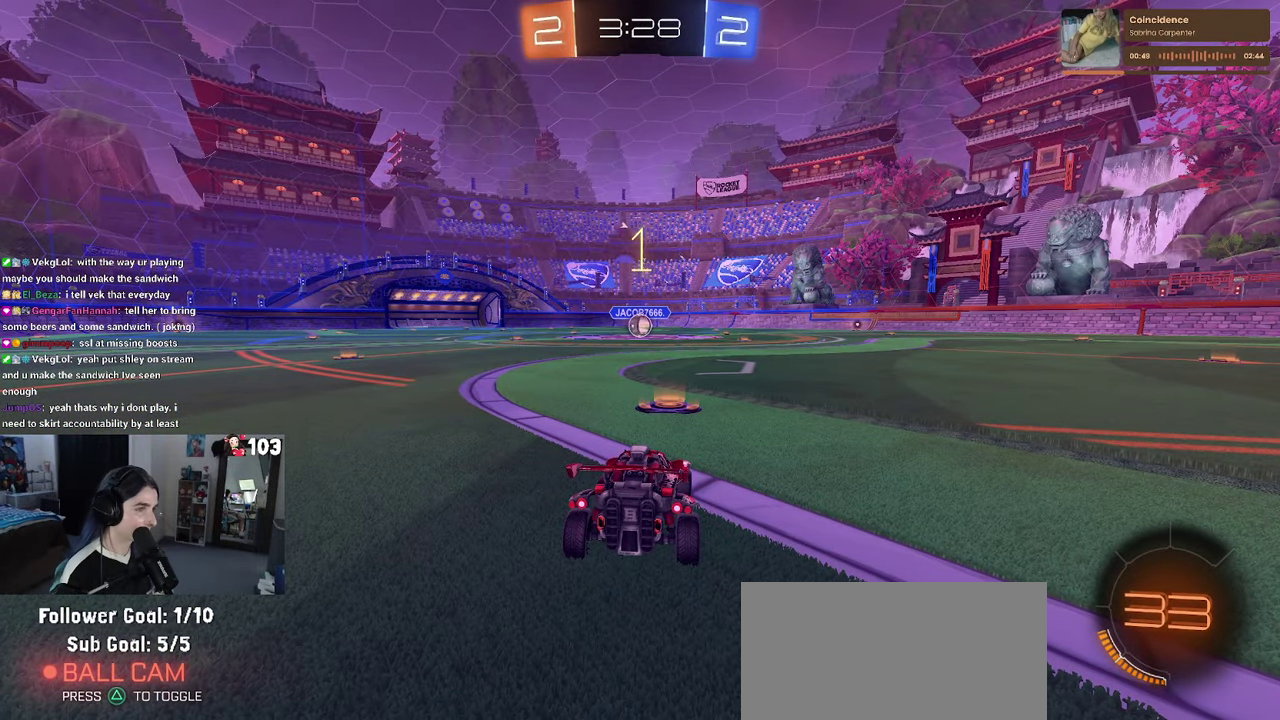
{"buttons": ["R1", "R2"], "left_stick": "center", "right_stick": "center", "events": [[66, "R1", "down"]]}
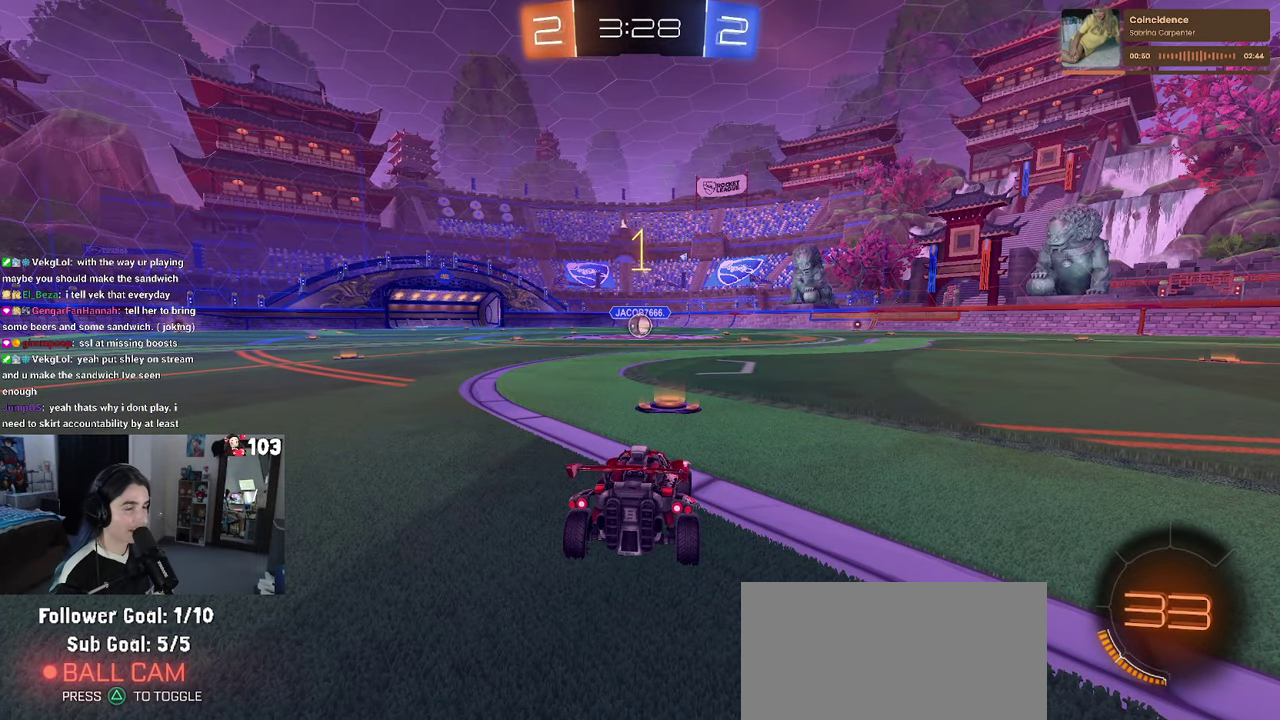
{"buttons": ["R1", "R2"], "left_stick": "center", "right_stick": "center", "events": []}